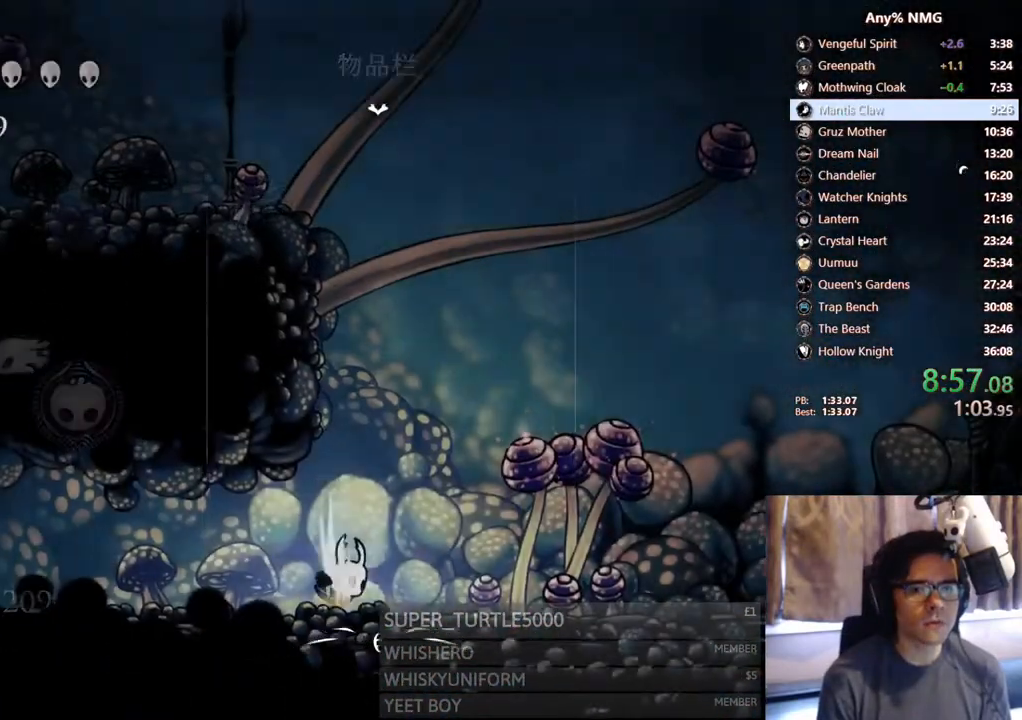
Gameplay with a controller (Xbox layout); each line is a JSON object with the inputs held at the frame after it (dt_ms = milliseconds from this image to that frame). "events" lists button and stick changes between this image and that frame as [ms after this image, input, new state], when the widget could be followed in between. Not read: HOME R3 SHARE.
{"dt_ms": 500, "buttons": ["A", "DPAD_LEFT"], "left_stick": "center", "right_stick": "center", "events": [[133, "R2", "down"], [333, "R2", "up"], [417, "A", "down"]]}
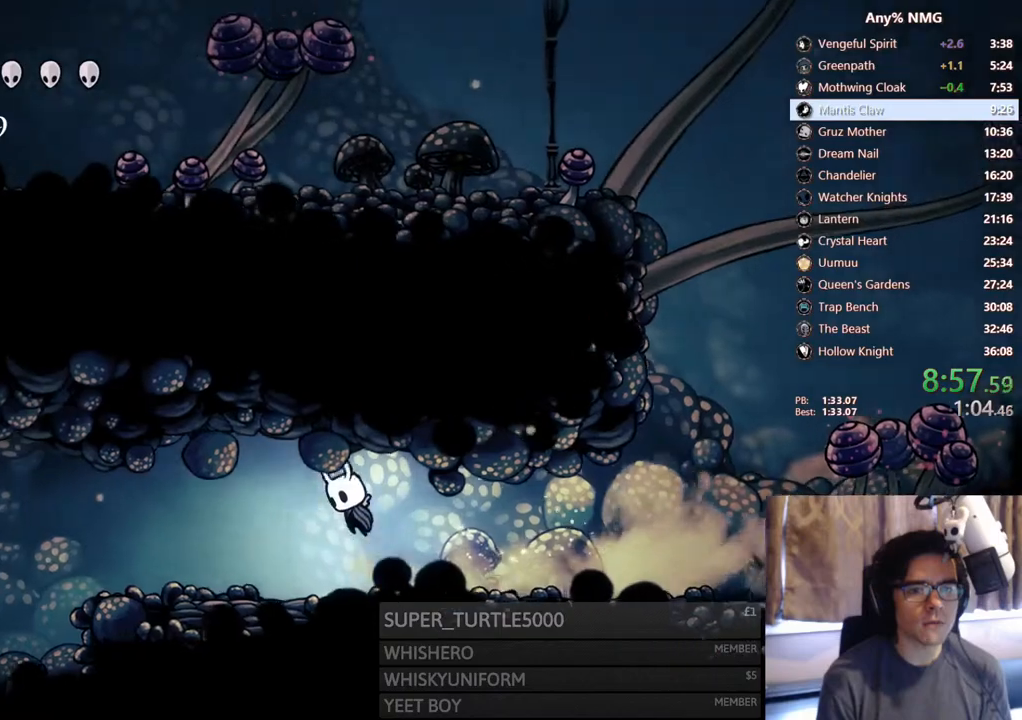
{"dt_ms": 500, "buttons": ["R2", "DPAD_LEFT"], "left_stick": "center", "right_stick": "center", "events": [[17, "A", "up"], [300, "A", "down"], [433, "A", "up"], [483, "R2", "down"]]}
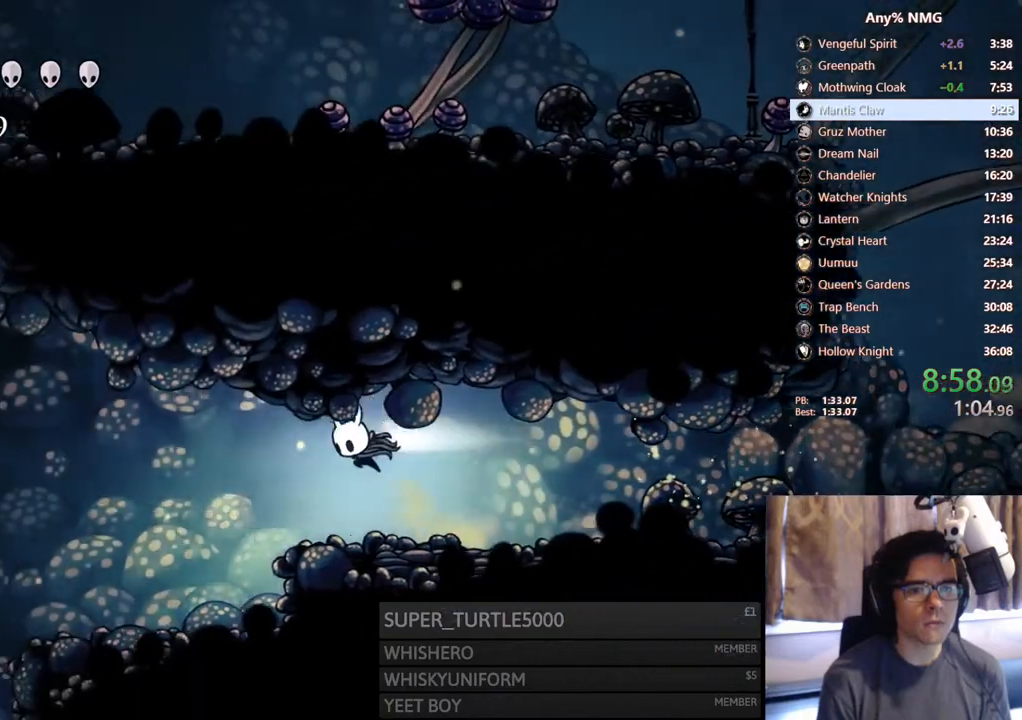
{"dt_ms": 500, "buttons": ["DPAD_LEFT"], "left_stick": "center", "right_stick": "center", "events": [[267, "R2", "up"]]}
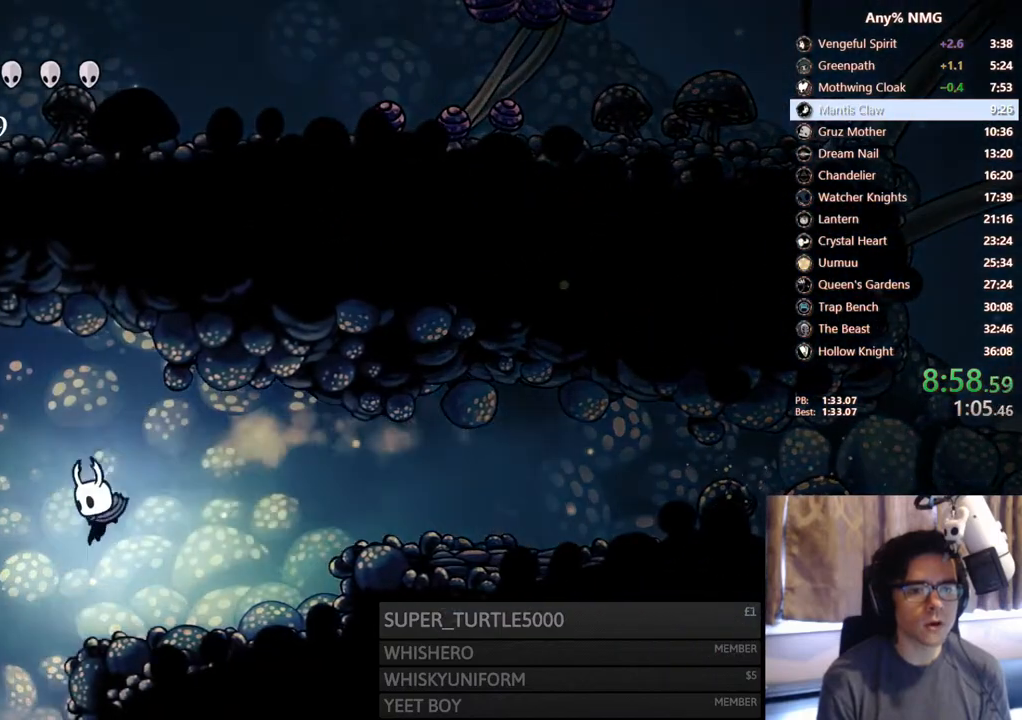
{"dt_ms": 500, "buttons": [], "left_stick": "center", "right_stick": "center"}
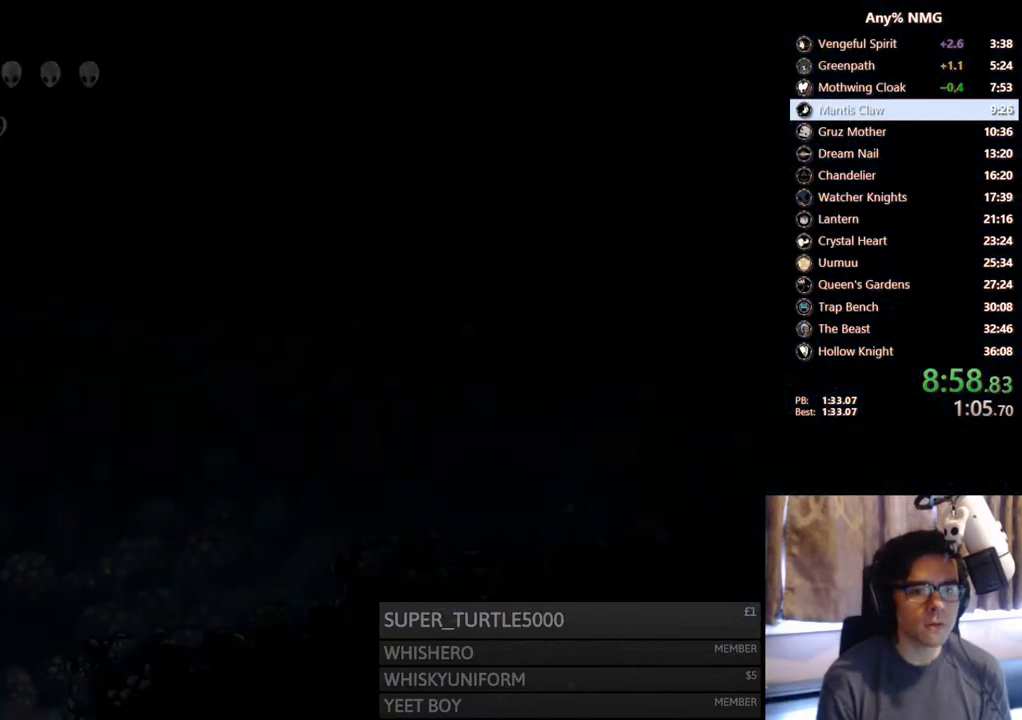
{"dt_ms": 500, "buttons": [], "left_stick": "center", "right_stick": "center", "events": []}
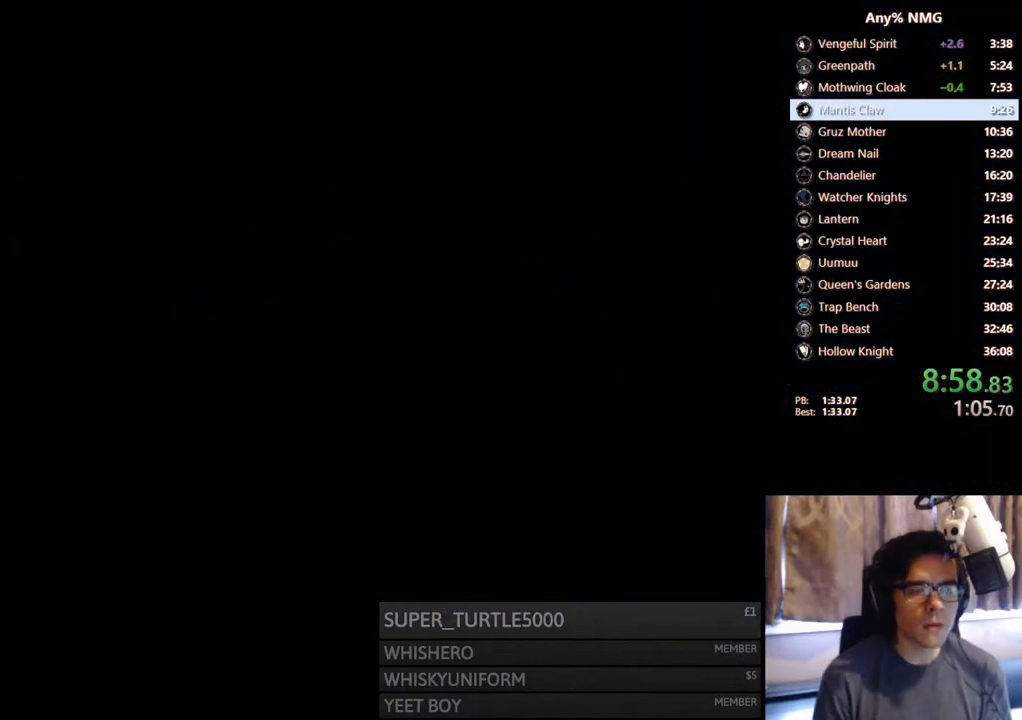
{"dt_ms": 500, "buttons": [], "left_stick": "center", "right_stick": "center", "events": []}
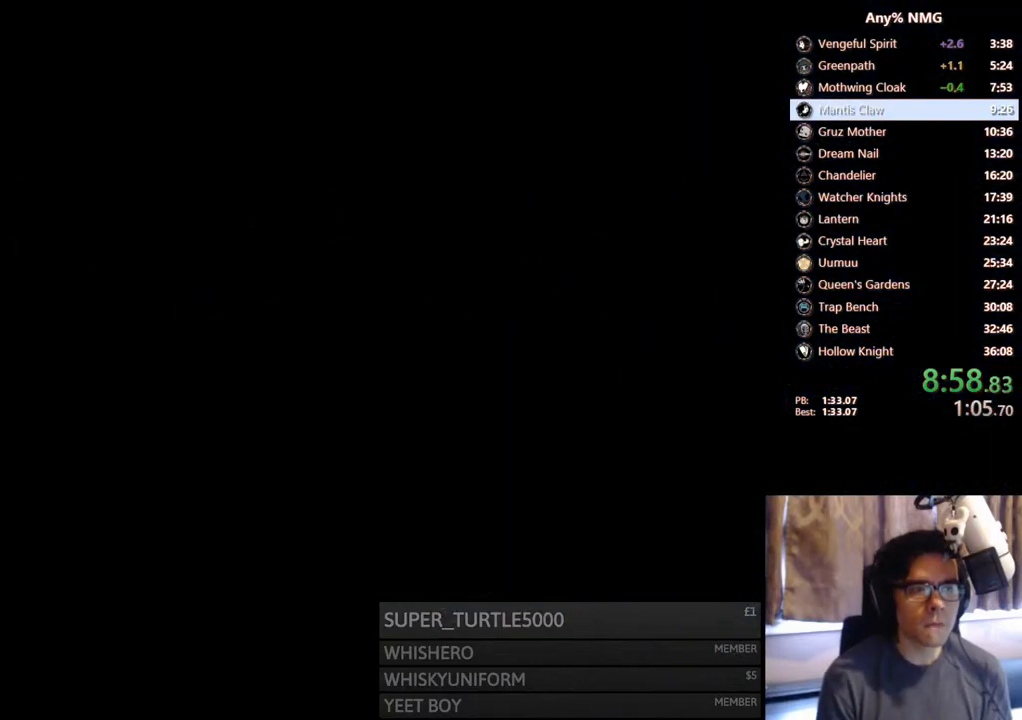
{"dt_ms": 500, "buttons": [], "left_stick": "center", "right_stick": "center", "events": []}
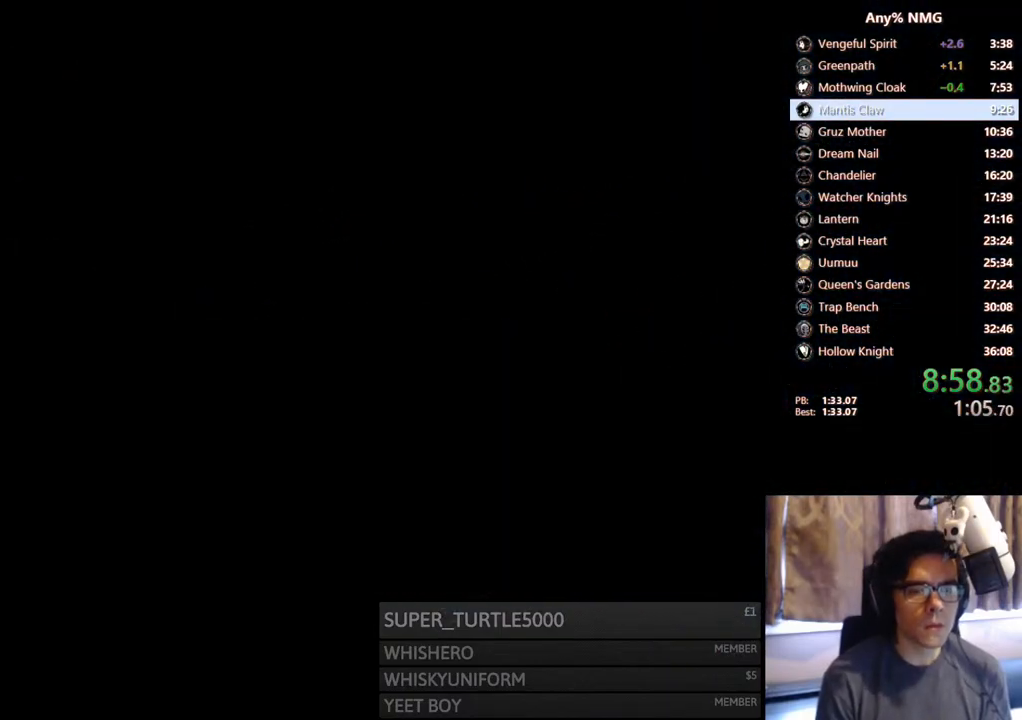
{"dt_ms": 500, "buttons": [], "left_stick": "center", "right_stick": "center", "events": []}
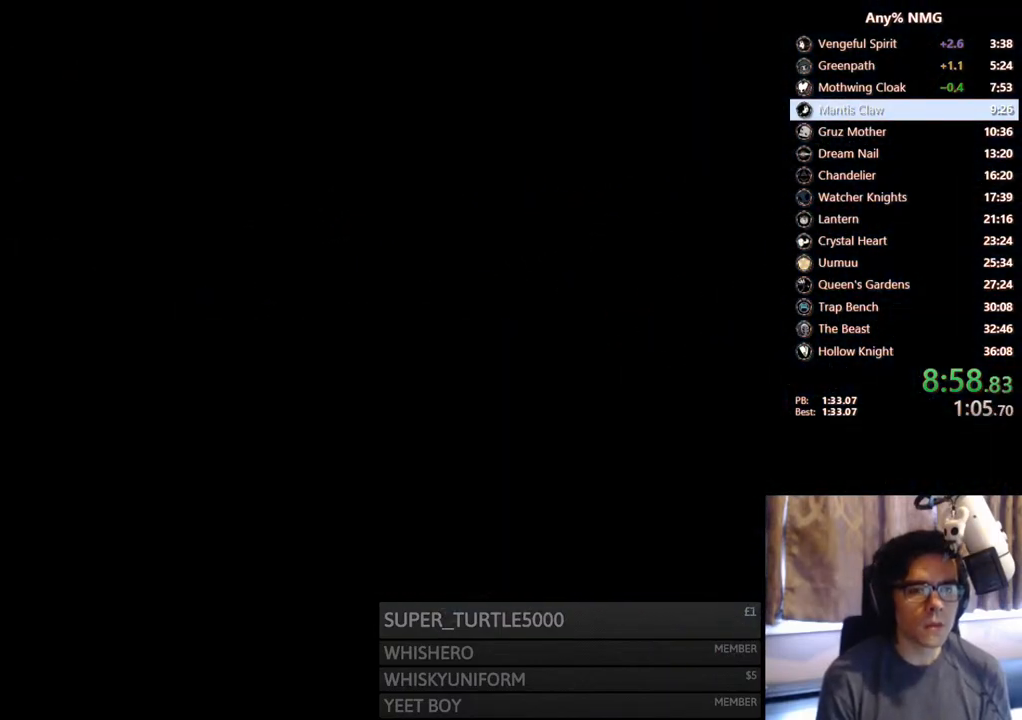
{"dt_ms": 500, "buttons": ["DPAD_LEFT"], "left_stick": "center", "right_stick": "center", "events": [[400, "DPAD_LEFT", "down"]]}
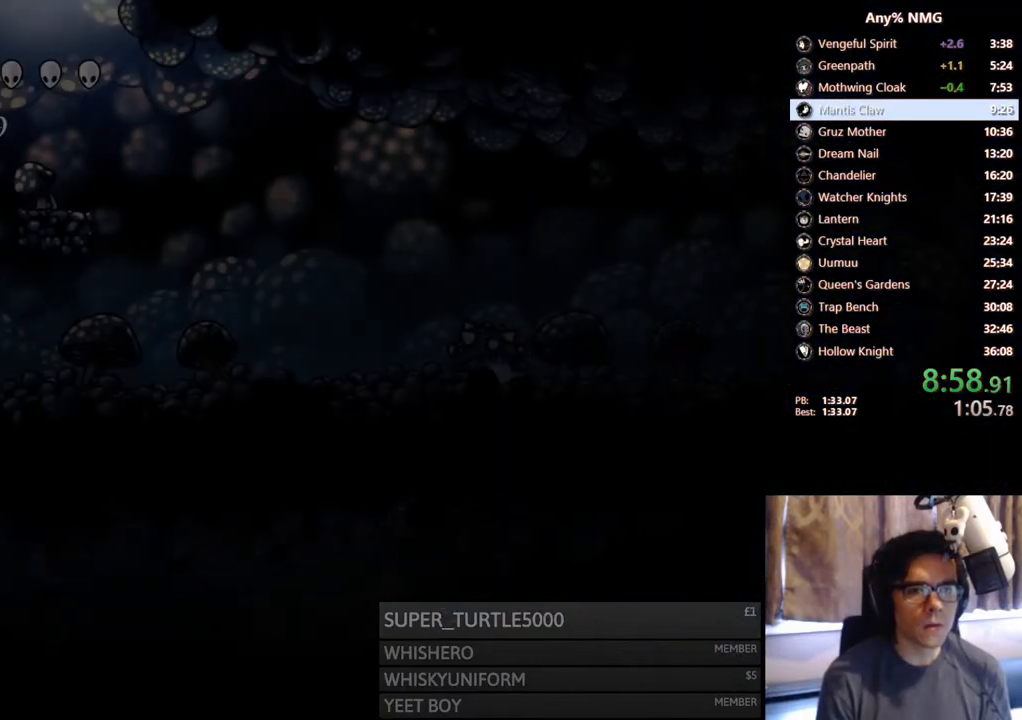
{"dt_ms": 500, "buttons": ["DPAD_LEFT"], "left_stick": "center", "right_stick": "center", "events": []}
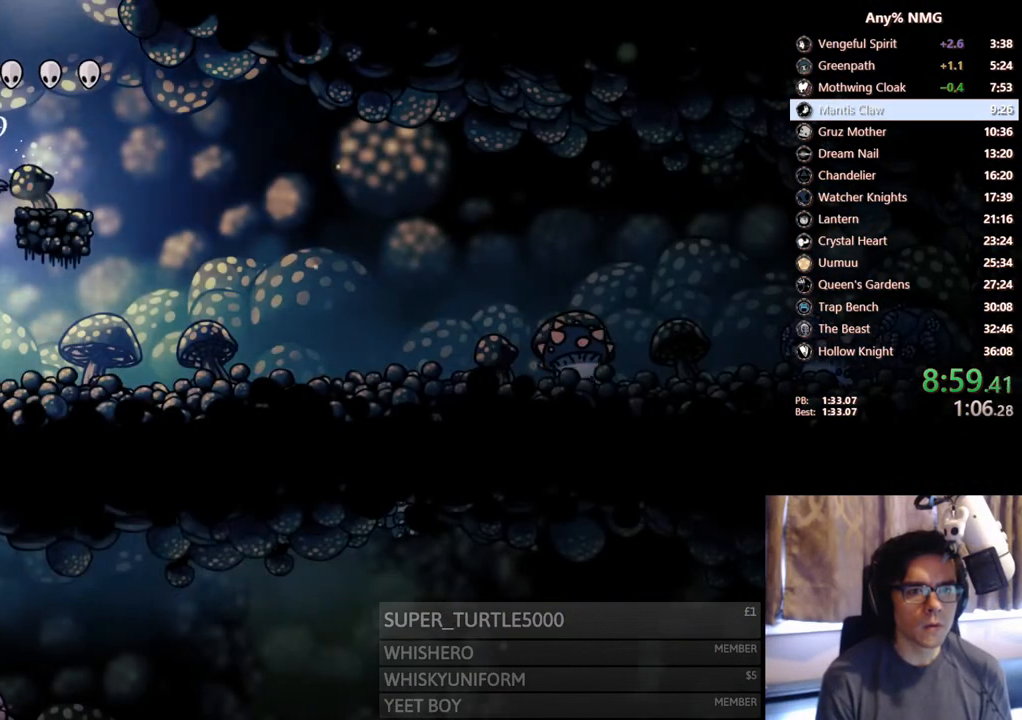
{"dt_ms": 1000, "buttons": ["DPAD_RIGHT"], "left_stick": "center", "right_stick": "center"}
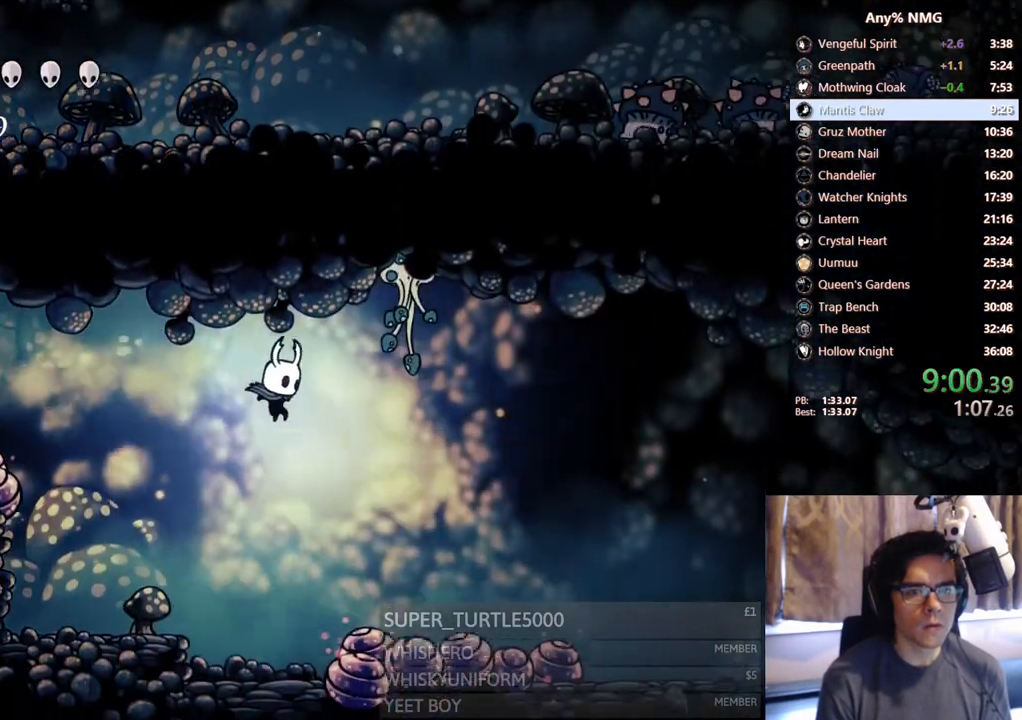
{"dt_ms": 500, "buttons": ["X", "R2", "DPAD_RIGHT"], "left_stick": "center", "right_stick": "center", "events": [[67, "DPAD_DOWN", "down"], [233, "X", "down"], [367, "DPAD_DOWN", "up"], [383, "R2", "down"]]}
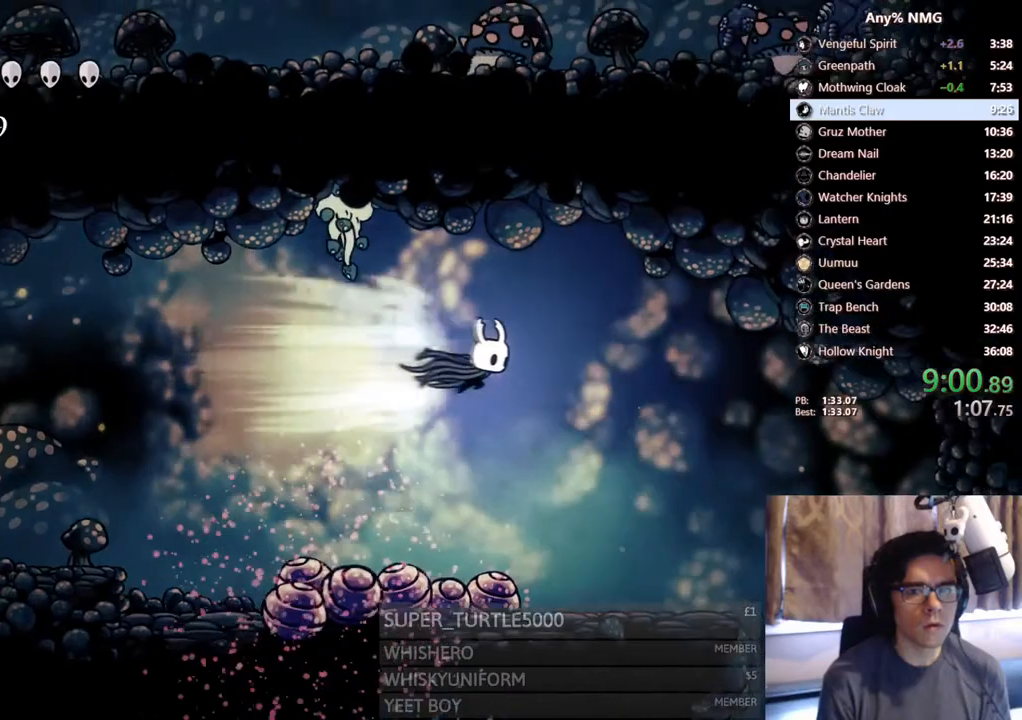
{"dt_ms": 500, "buttons": ["DPAD_RIGHT"], "left_stick": "center", "right_stick": "center", "events": [[33, "X", "up"], [217, "R2", "up"]]}
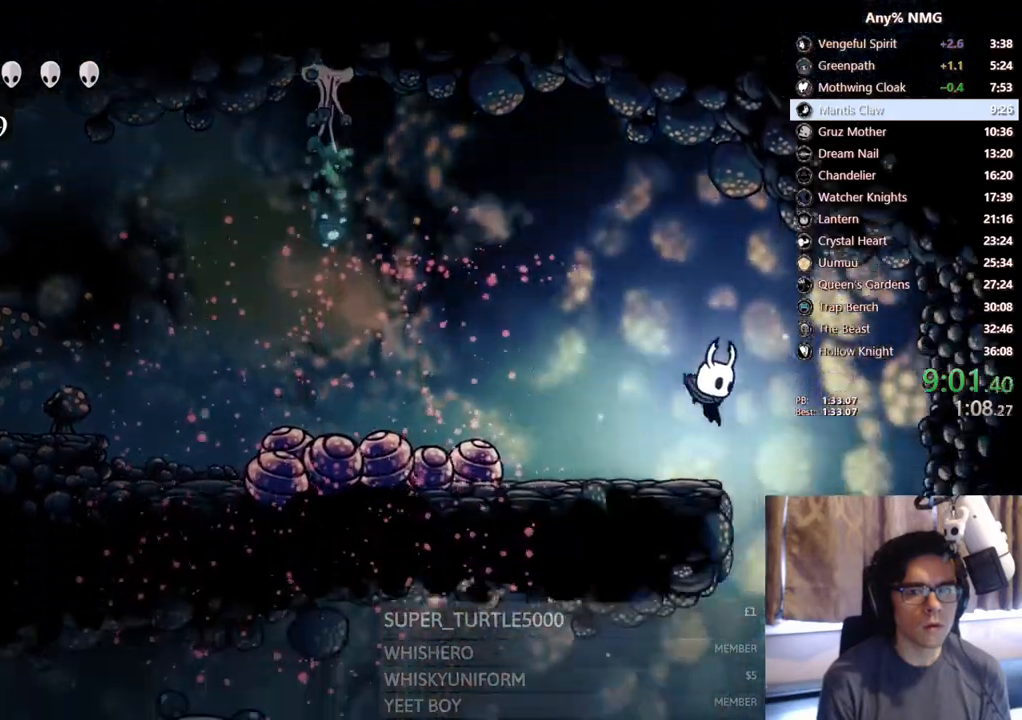
{"dt_ms": 500, "buttons": ["DPAD_LEFT"], "left_stick": "center", "right_stick": "center", "events": [[117, "DPAD_RIGHT", "up"], [150, "DPAD_LEFT", "down"]]}
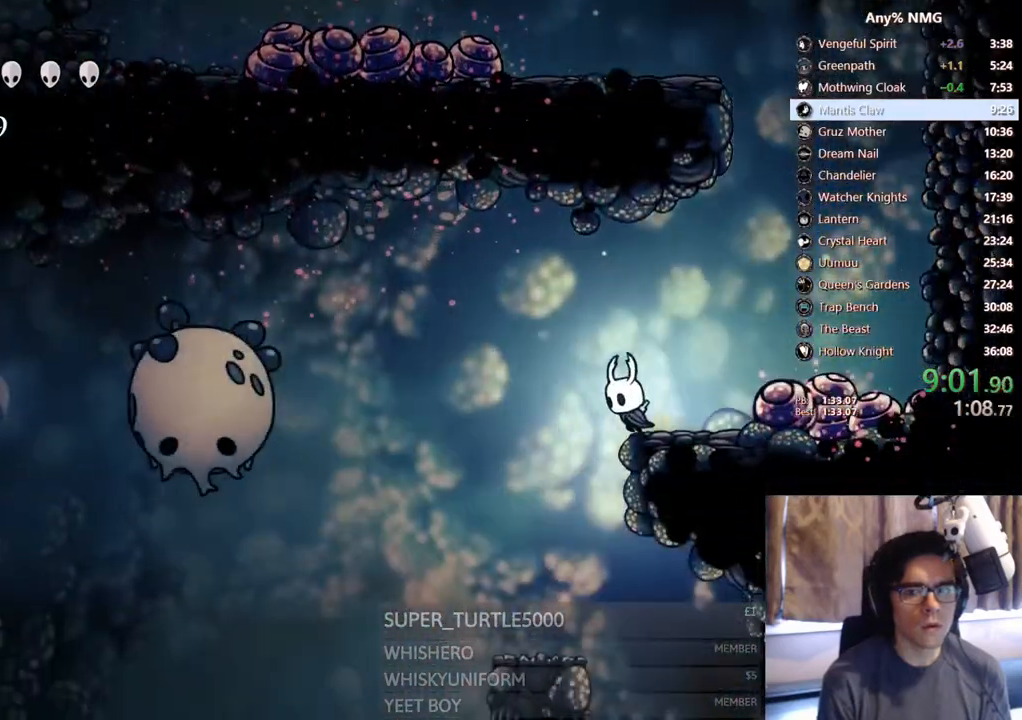
{"dt_ms": 1000, "buttons": ["R2", "DPAD_UP", "DPAD_LEFT"], "left_stick": "center", "right_stick": "center"}
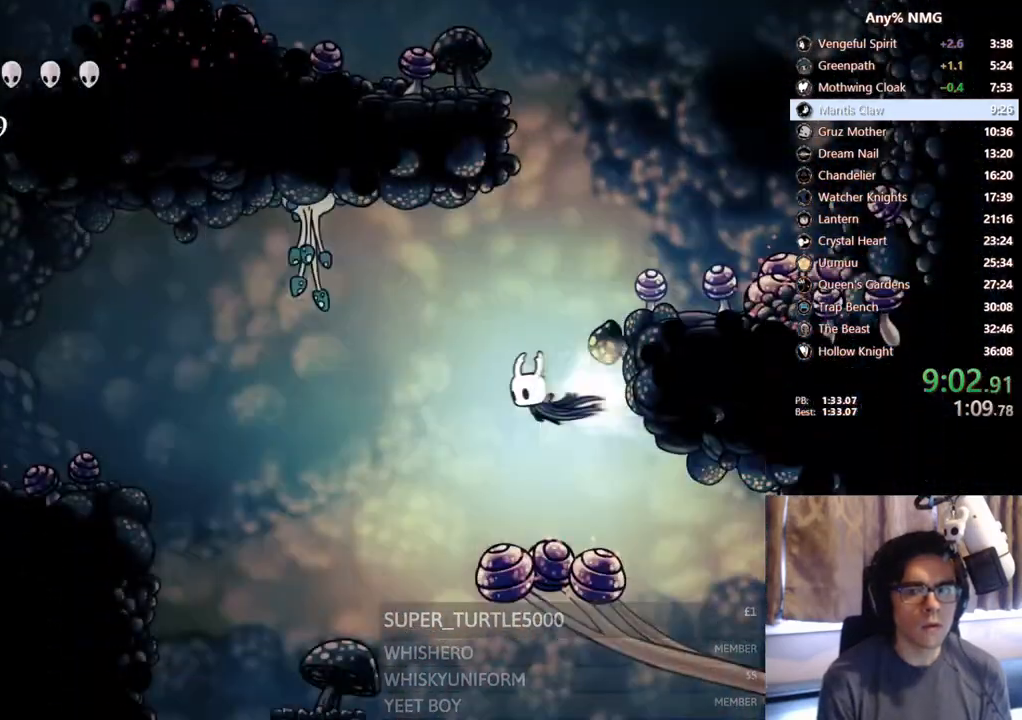
{"dt_ms": 500, "buttons": [], "left_stick": "center", "right_stick": "center", "events": [[183, "R2", "up"], [217, "X", "down"], [333, "DPAD_UP", "up"], [350, "DPAD_LEFT", "up"], [450, "X", "up"]]}
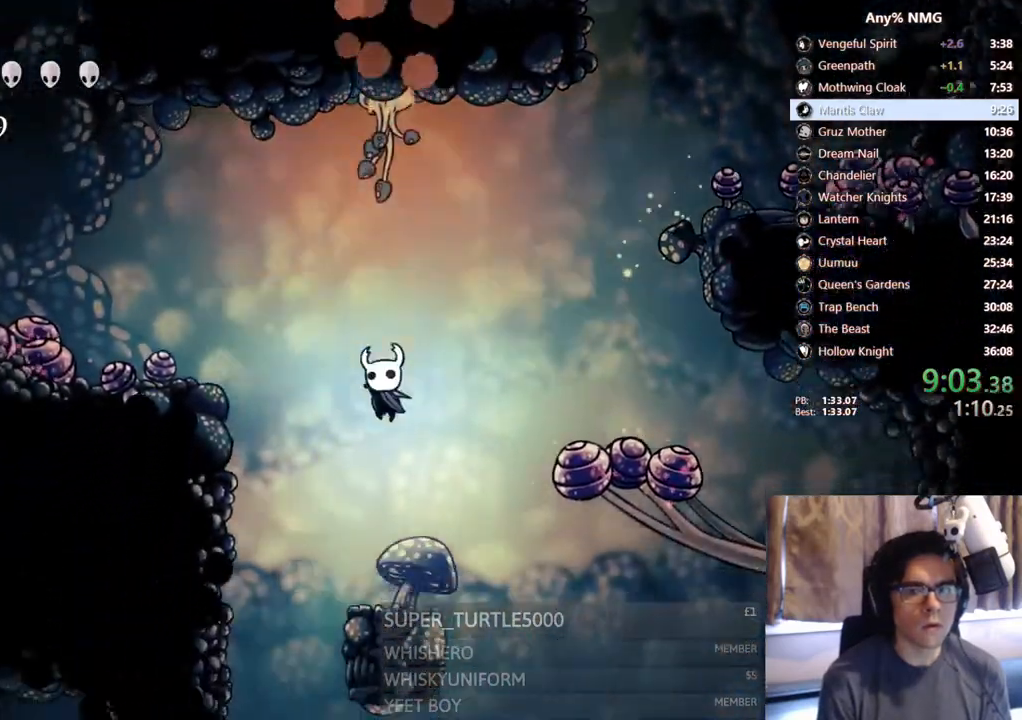
{"dt_ms": 500, "buttons": [], "left_stick": "center", "right_stick": "center", "events": [[217, "DPAD_LEFT", "down"], [267, "R2", "down"], [467, "DPAD_LEFT", "up"], [467, "R2", "up"]]}
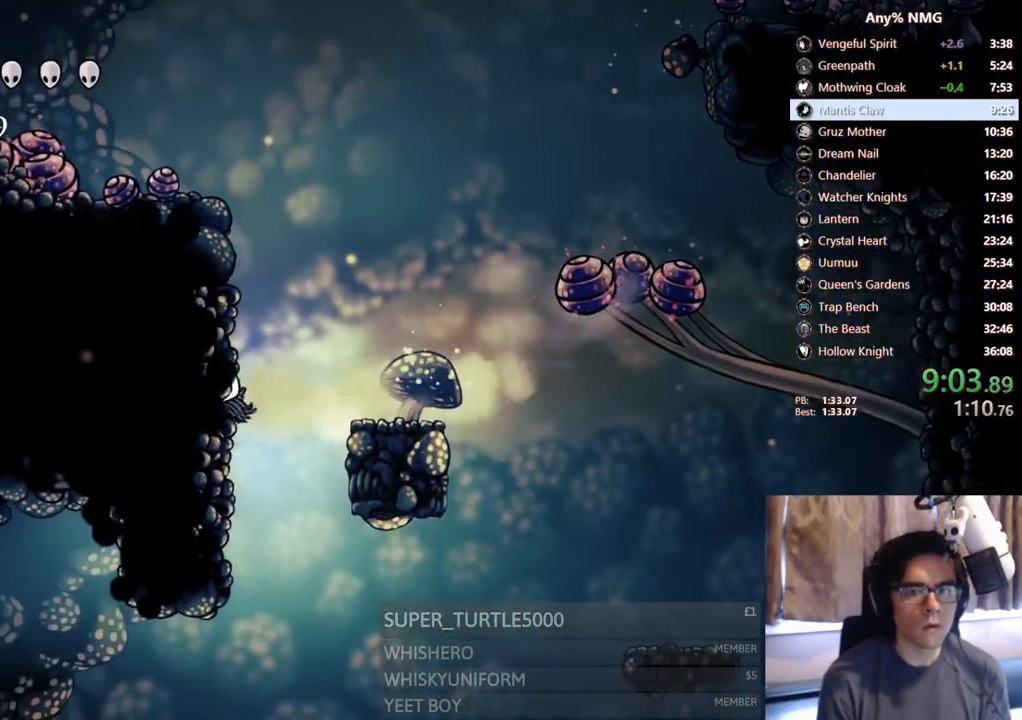
{"dt_ms": 500, "buttons": ["DPAD_DOWN"], "left_stick": "center", "right_stick": "center", "events": [[367, "DPAD_DOWN", "down"]]}
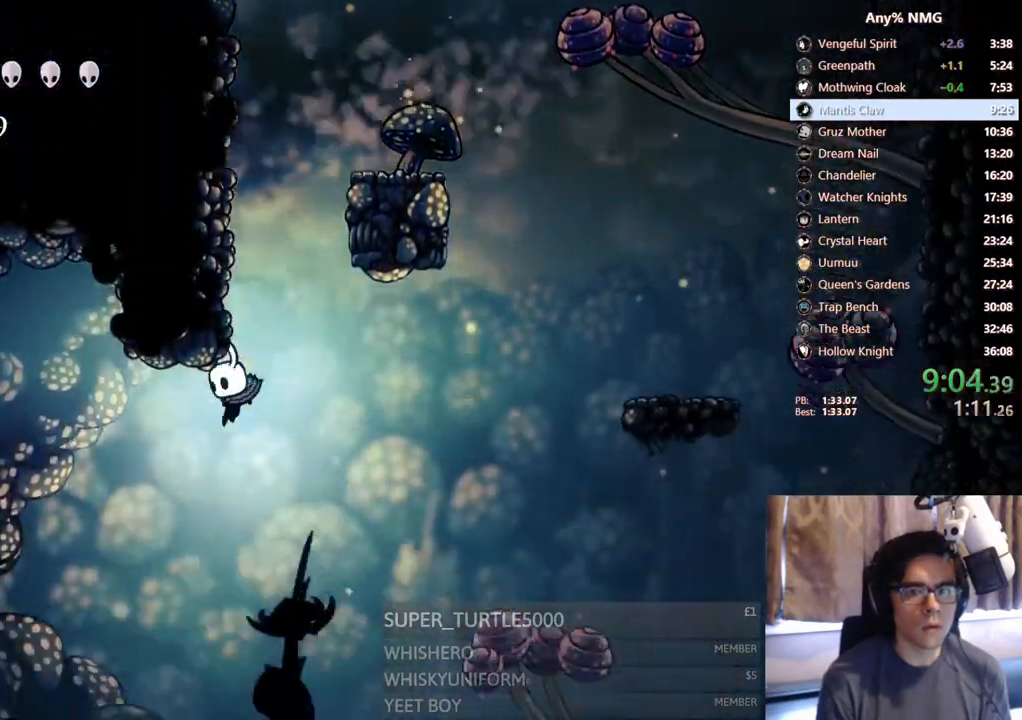
{"dt_ms": 500, "buttons": ["DPAD_DOWN"], "left_stick": "center", "right_stick": "center", "events": []}
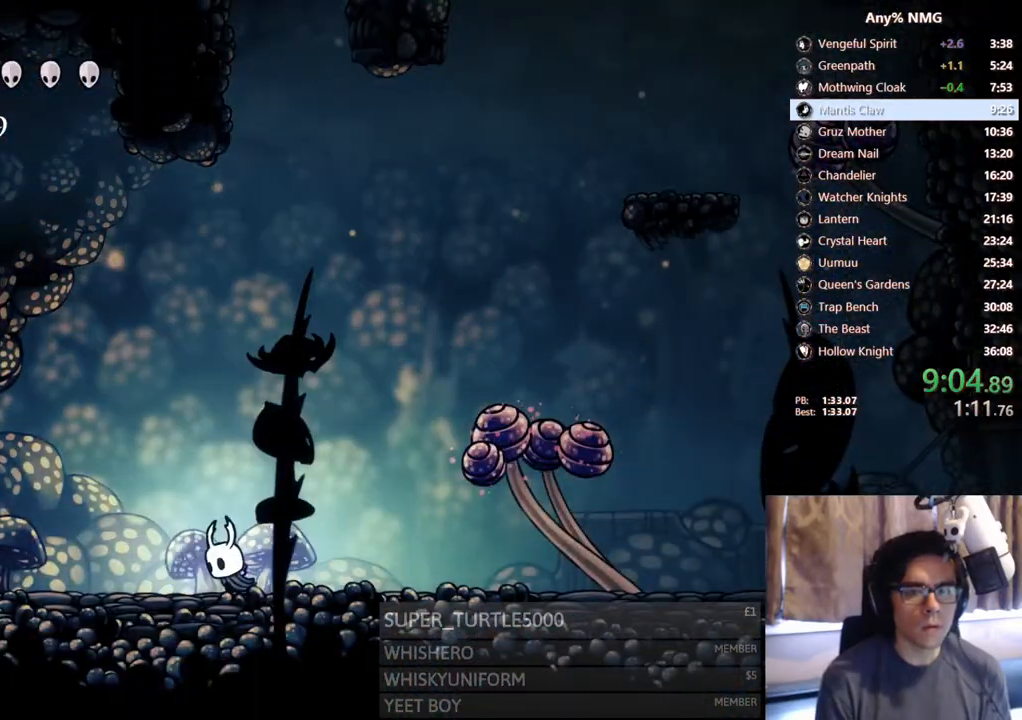
{"dt_ms": 500, "buttons": ["DPAD_DOWN"], "left_stick": "center", "right_stick": "center", "events": []}
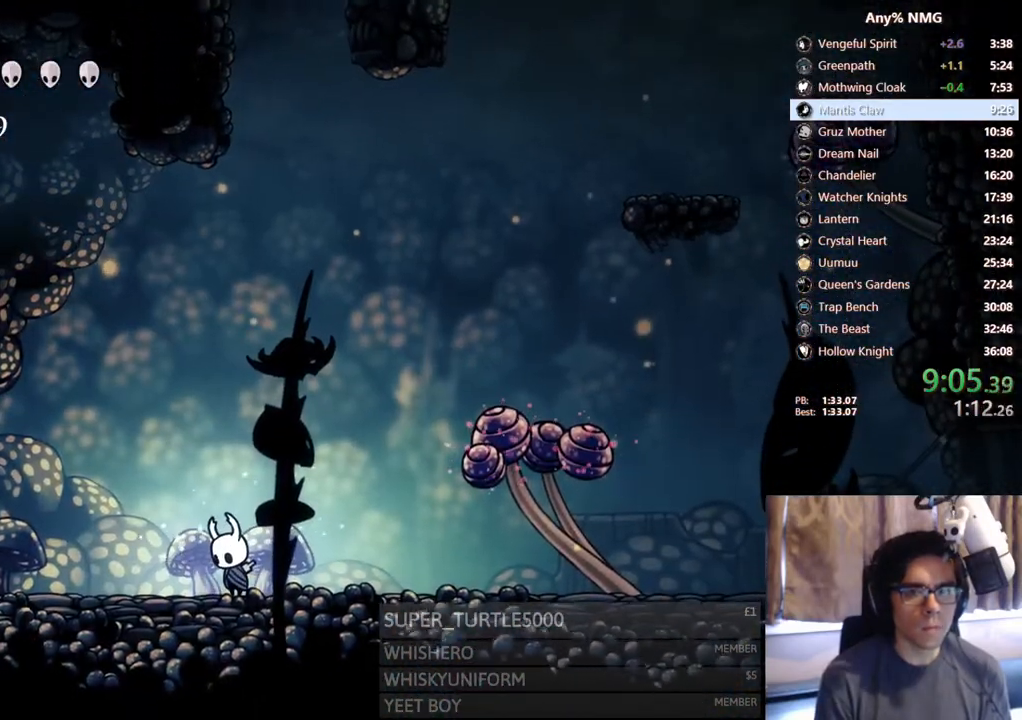
{"dt_ms": 500, "buttons": ["DPAD_DOWN"], "left_stick": "center", "right_stick": "center", "events": []}
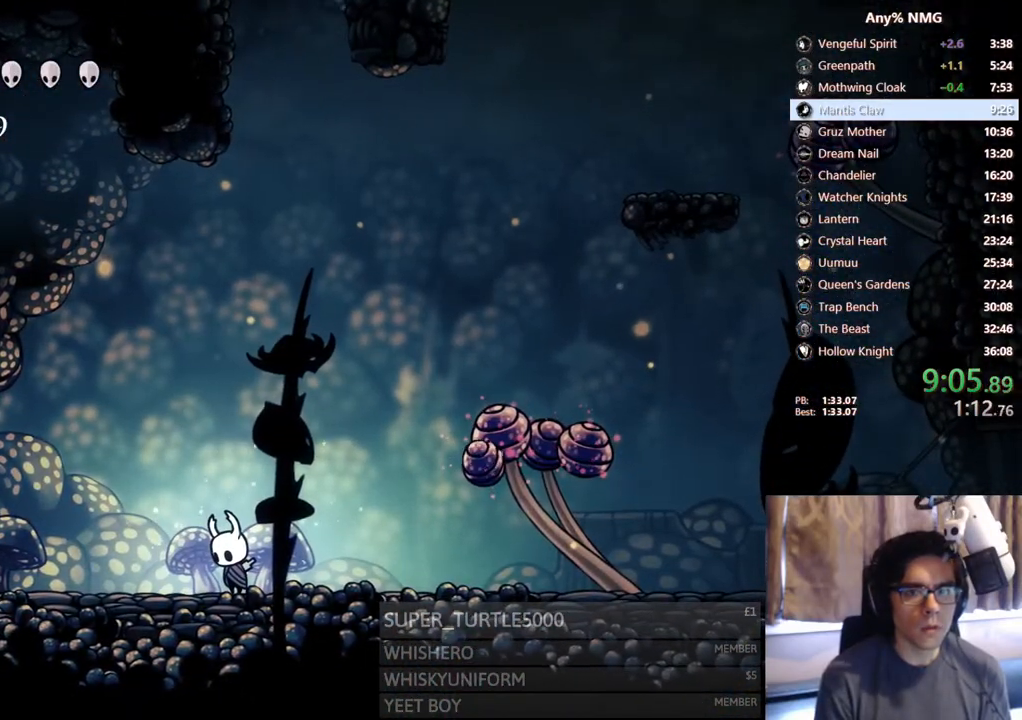
{"dt_ms": 500, "buttons": ["DPAD_DOWN"], "left_stick": "center", "right_stick": "center", "events": []}
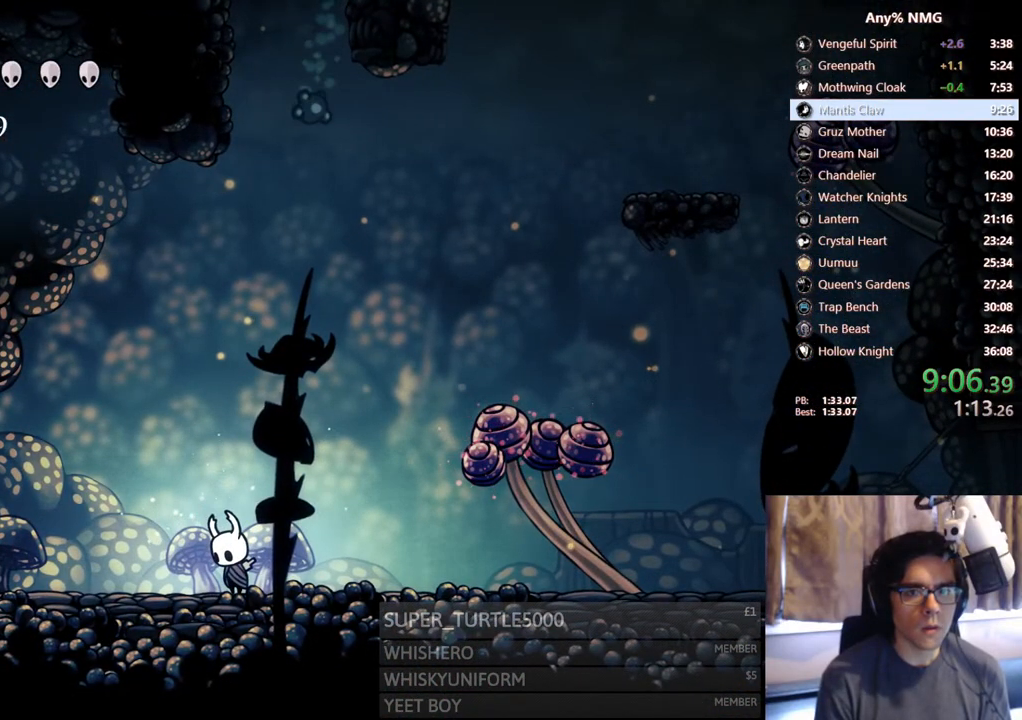
{"dt_ms": 500, "buttons": ["DPAD_DOWN"], "left_stick": "center", "right_stick": "center", "events": []}
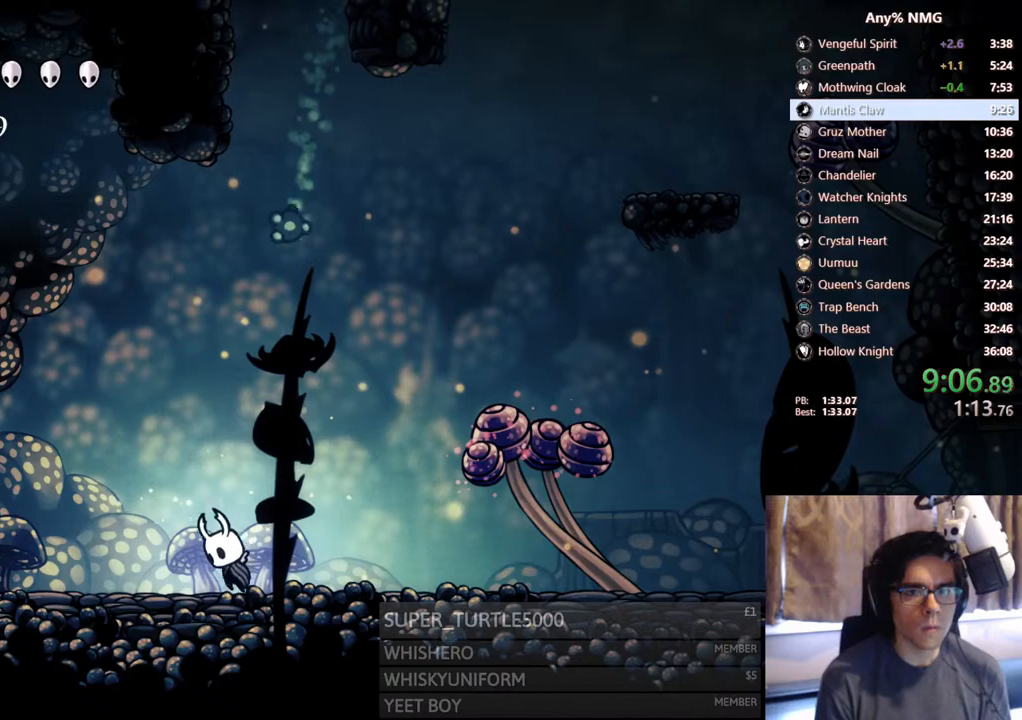
{"dt_ms": 500, "buttons": ["A", "X", "DPAD_DOWN", "DPAD_LEFT"], "left_stick": "center", "right_stick": "center", "events": [[17, "A", "down"], [450, "X", "down"], [483, "DPAD_LEFT", "down"]]}
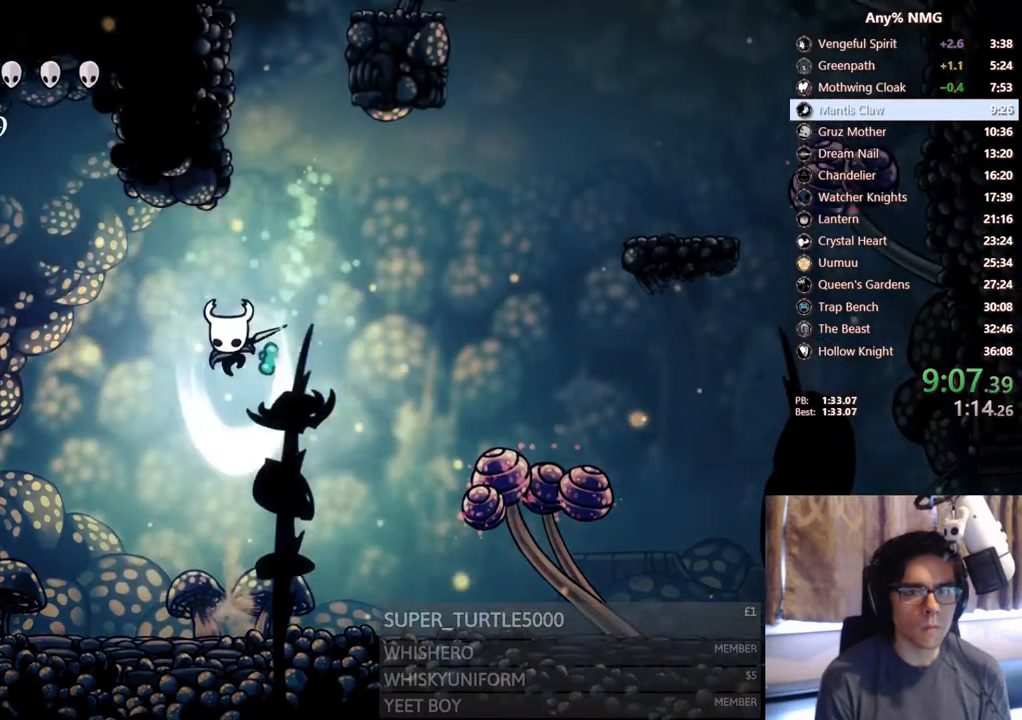
{"dt_ms": 500, "buttons": ["A", "X", "DPAD_DOWN", "DPAD_LEFT"], "left_stick": "center", "right_stick": "center"}
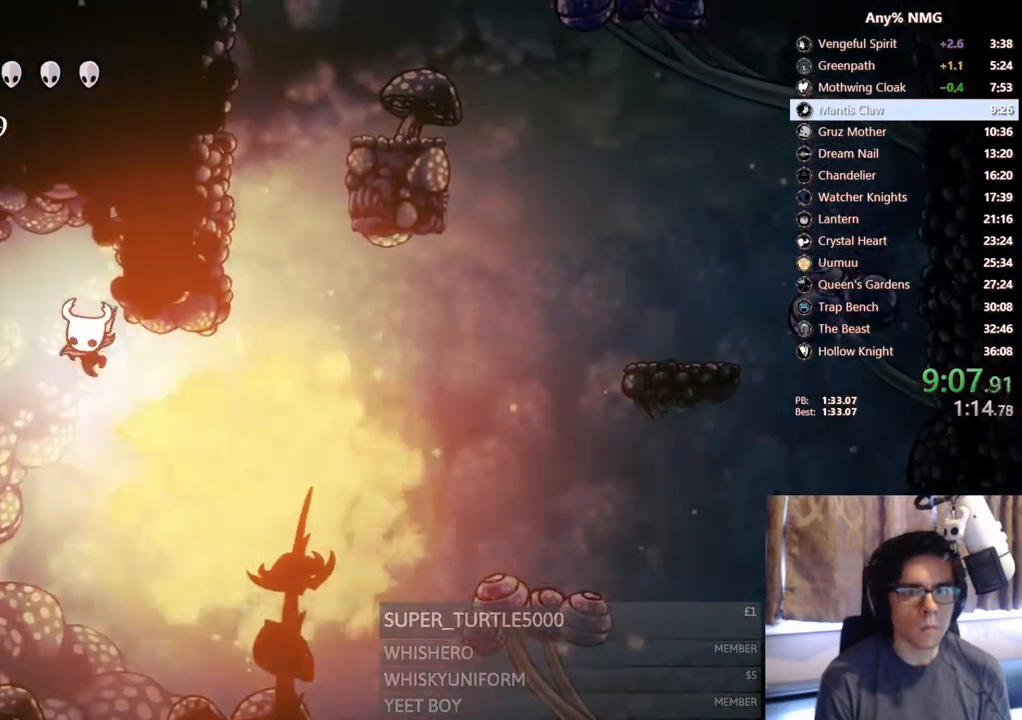
{"dt_ms": 500, "buttons": ["A", "R2", "DPAD_LEFT"], "left_stick": "center", "right_stick": "center", "events": [[17, "DPAD_DOWN", "up"], [200, "R2", "down"], [433, "X", "up"]]}
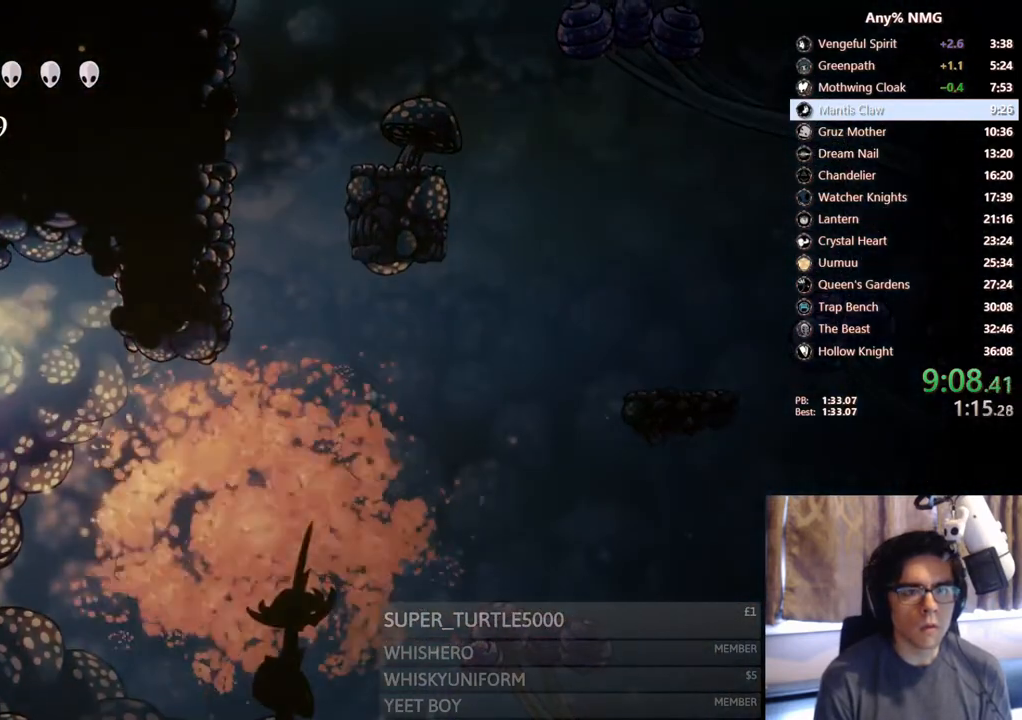
{"dt_ms": 500, "buttons": ["DPAD_LEFT"], "left_stick": "center", "right_stick": "center", "events": [[50, "R2", "up"], [83, "A", "up"]]}
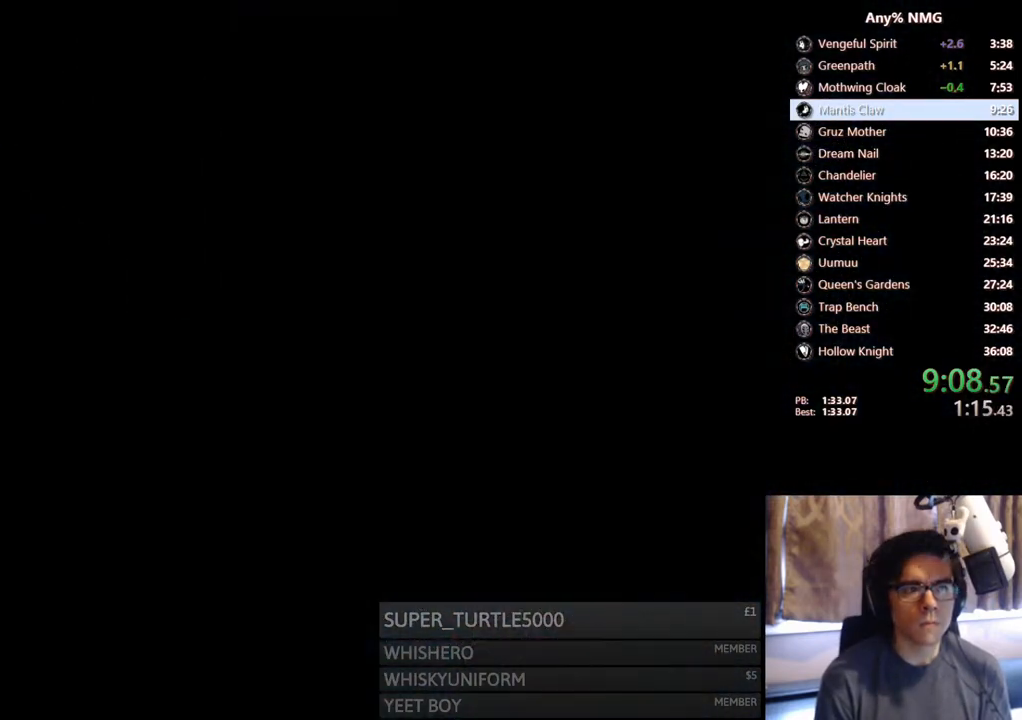
{"dt_ms": 500, "buttons": [], "left_stick": "center", "right_stick": "center", "events": [[50, "DPAD_LEFT", "up"]]}
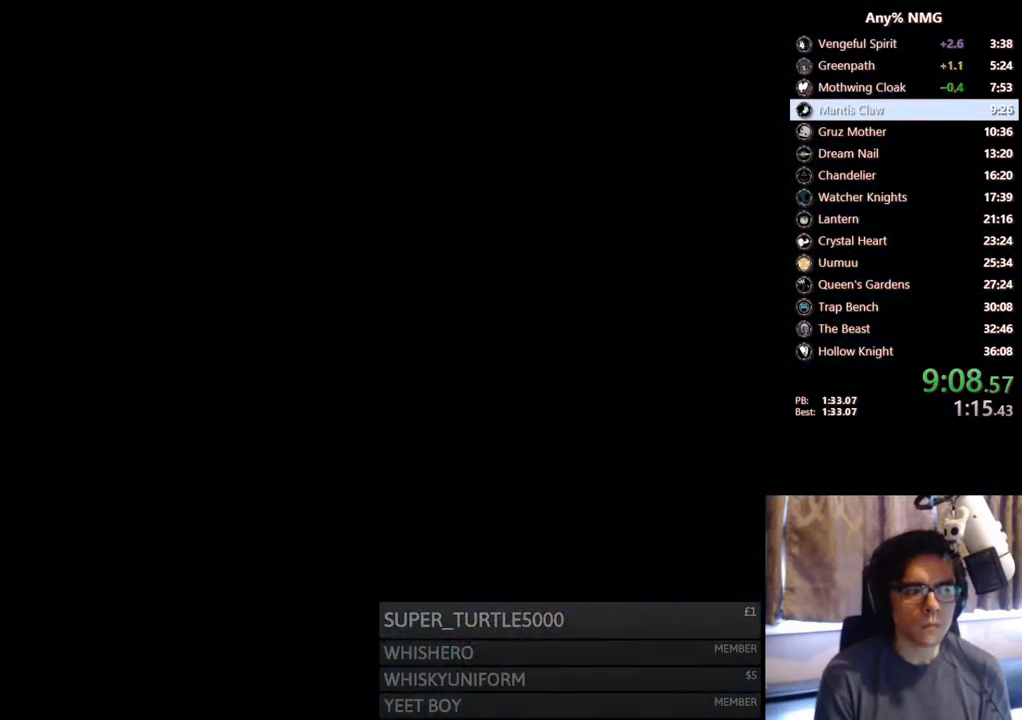
{"dt_ms": 500, "buttons": [], "left_stick": "center", "right_stick": "center", "events": []}